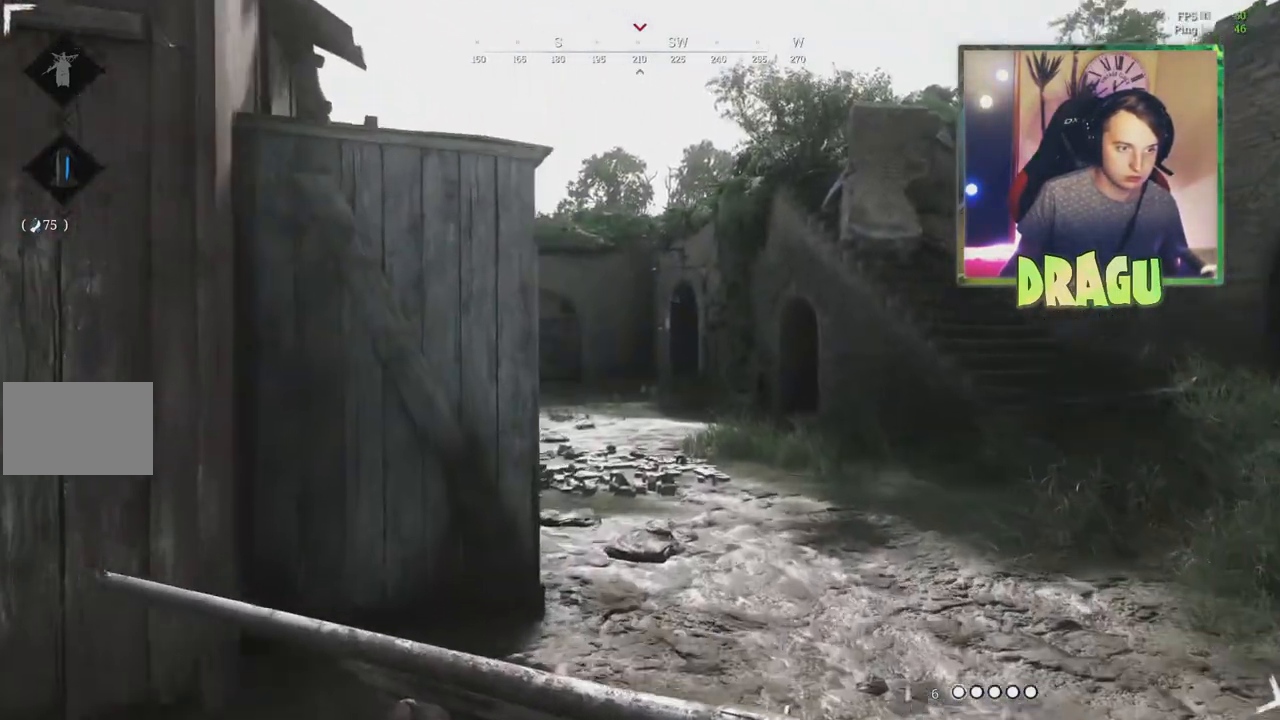
Gameplay with keyboard and mouse; each line is a JSON object with the keys and mouse buttons held at the frame after it. "events" lists presses ("down") and releases ("up") of "1", "2", "3", "4", "5", "a", "c", "ctrl", "d", "e", "f", "q", "r", "s", "shift", "tab", "v", "w", "x", "y", "mouse_left", "mouse_wheel", "mouse_right", "mouse_mb4" and "mouse_mb5" between this image and that frame as [ms after this image, input, new state], when the widget could be followed in between. "mouse_left", "mouse_wheel", "mouse_right", "mouse_mb4", "mouse_mb5" = the "left", "wheel", "right", "mb4", "mb5" buttons of the "mouse" list. No other keys are recorded. "wheel" means that the mouse wheel is clicked or scrolled. Mouse movement is not recorded.
{"keys": ["d", "shift", "w"], "mouse": [], "events": []}
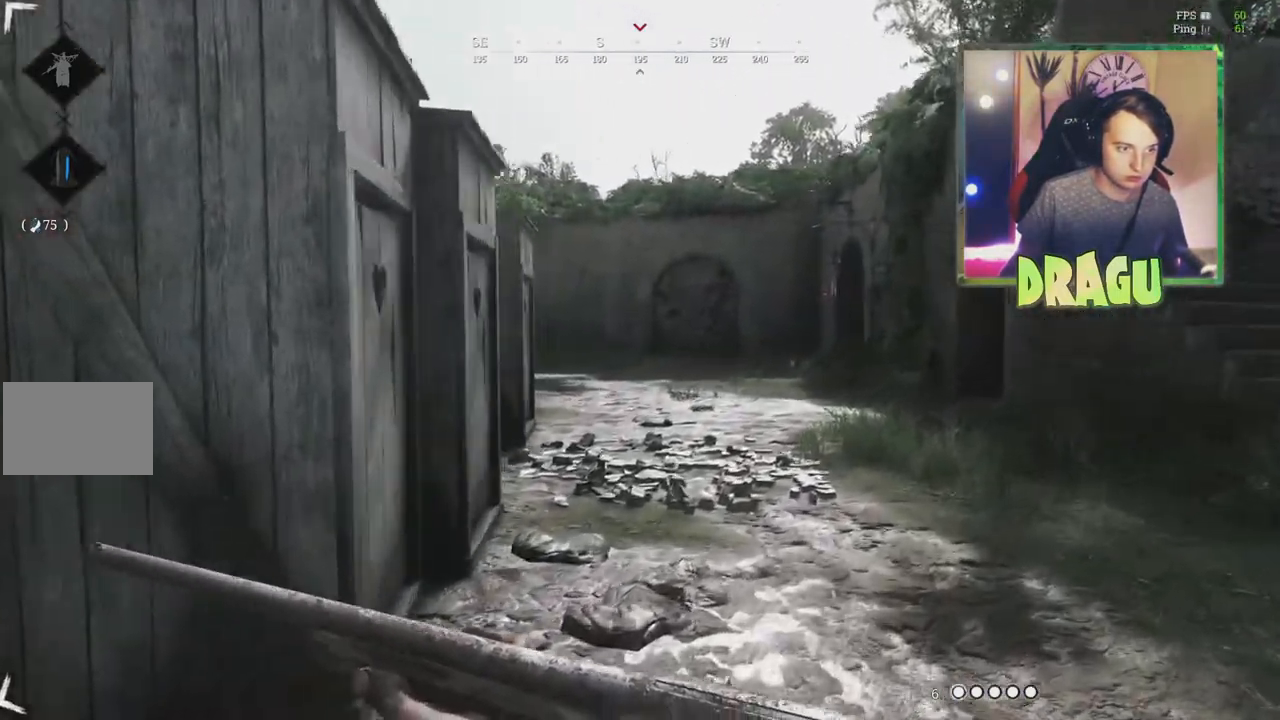
{"keys": ["shift", "w"], "mouse": [], "events": [[16, "d", "up"]]}
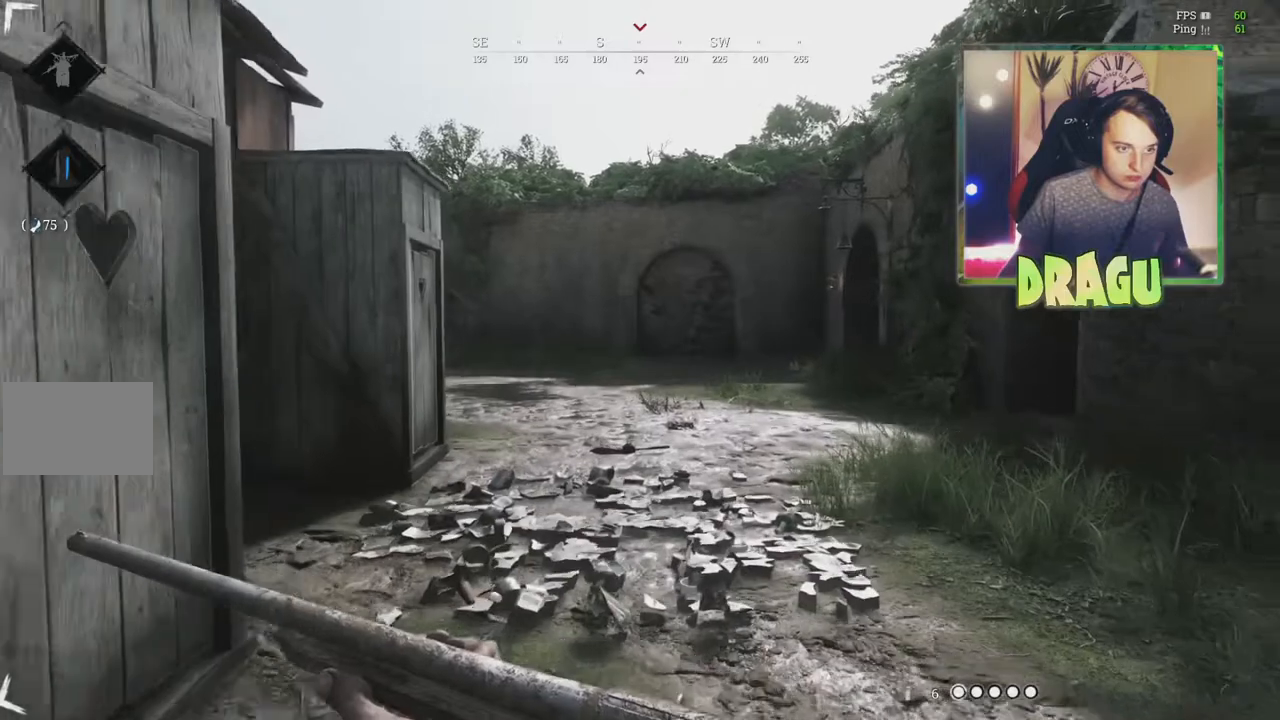
{"keys": ["d", "shift", "w"], "mouse": [], "events": [[50, "d", "down"]]}
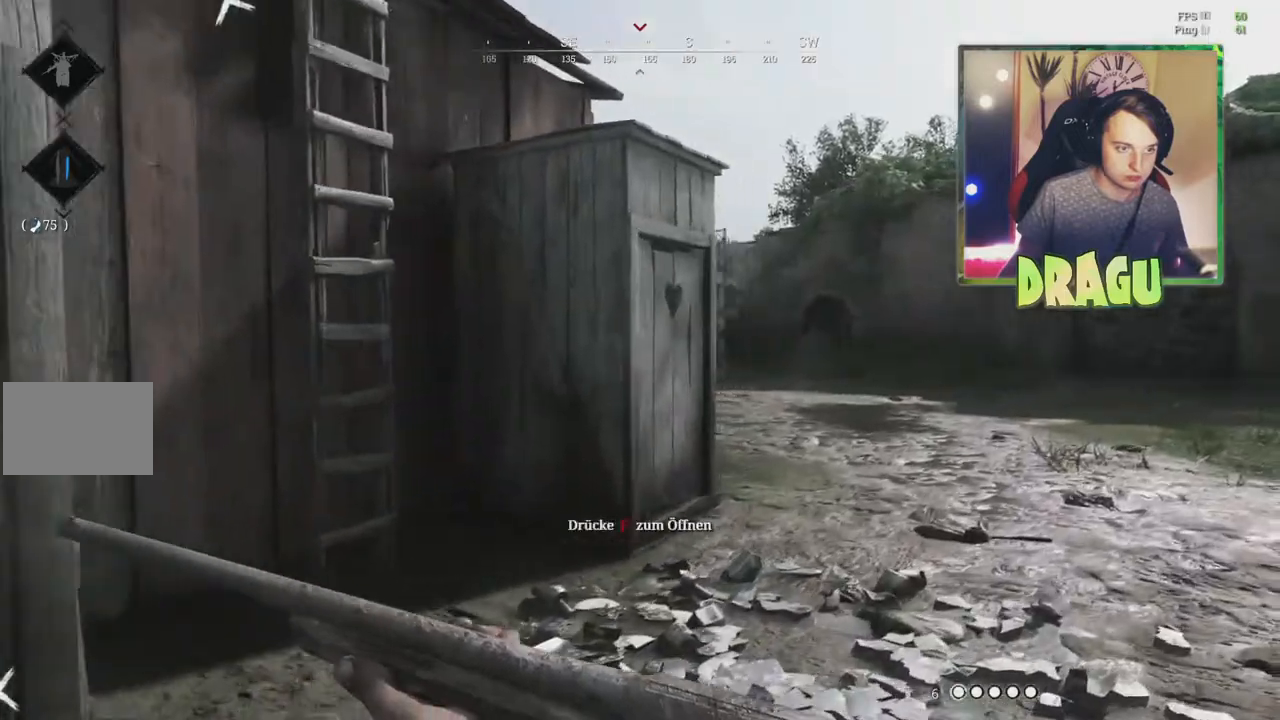
{"keys": ["d", "shift", "w"], "mouse": [], "events": []}
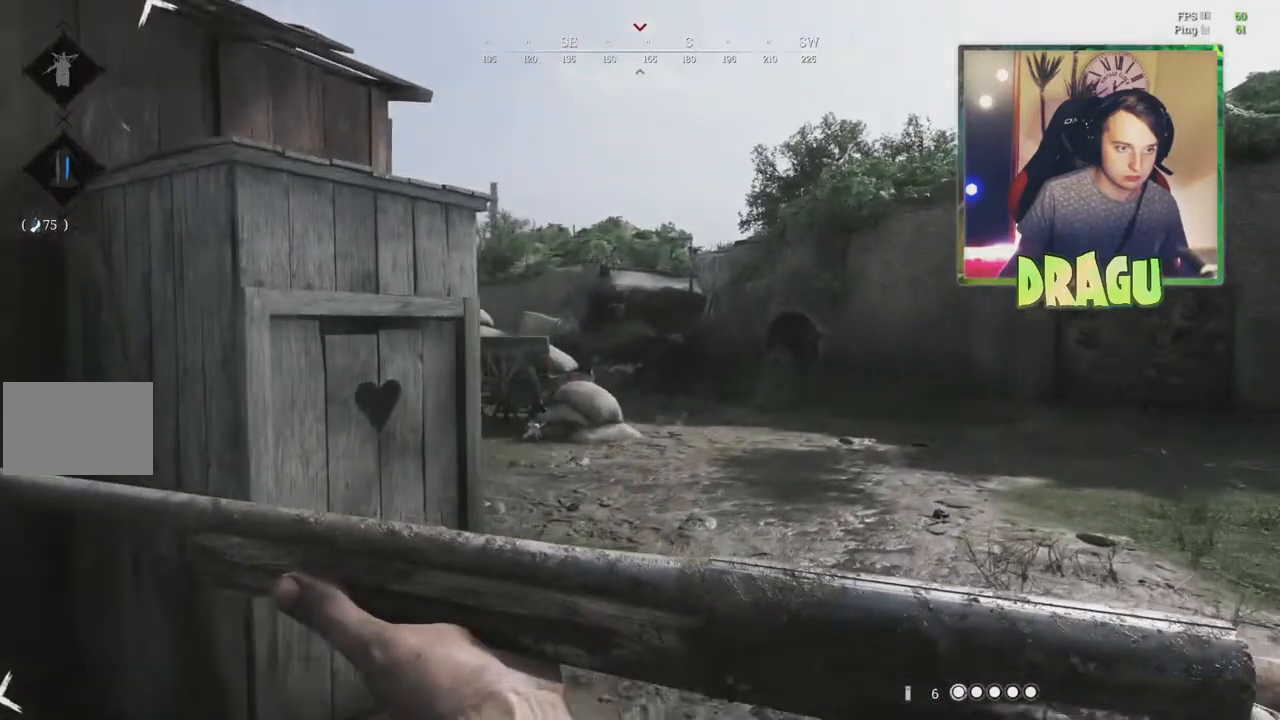
{"keys": ["d", "shift", "w"], "mouse": [], "events": []}
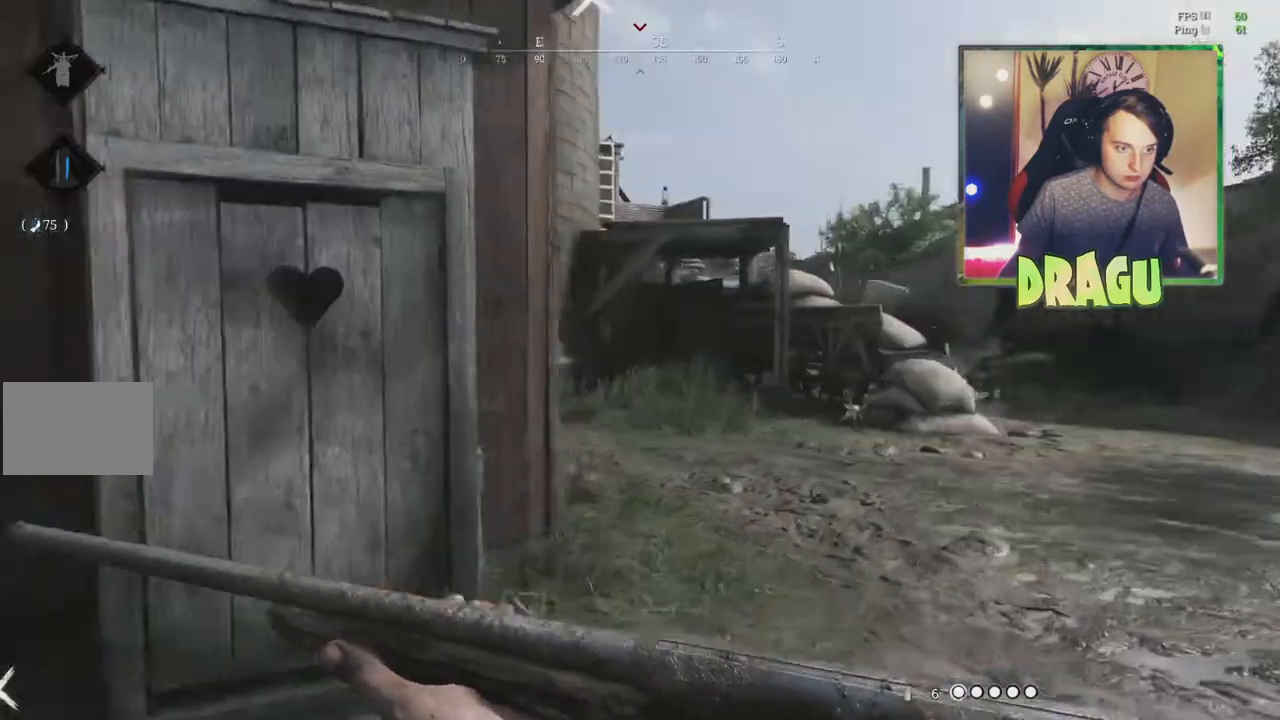
{"keys": ["d", "shift", "w"], "mouse": [], "events": []}
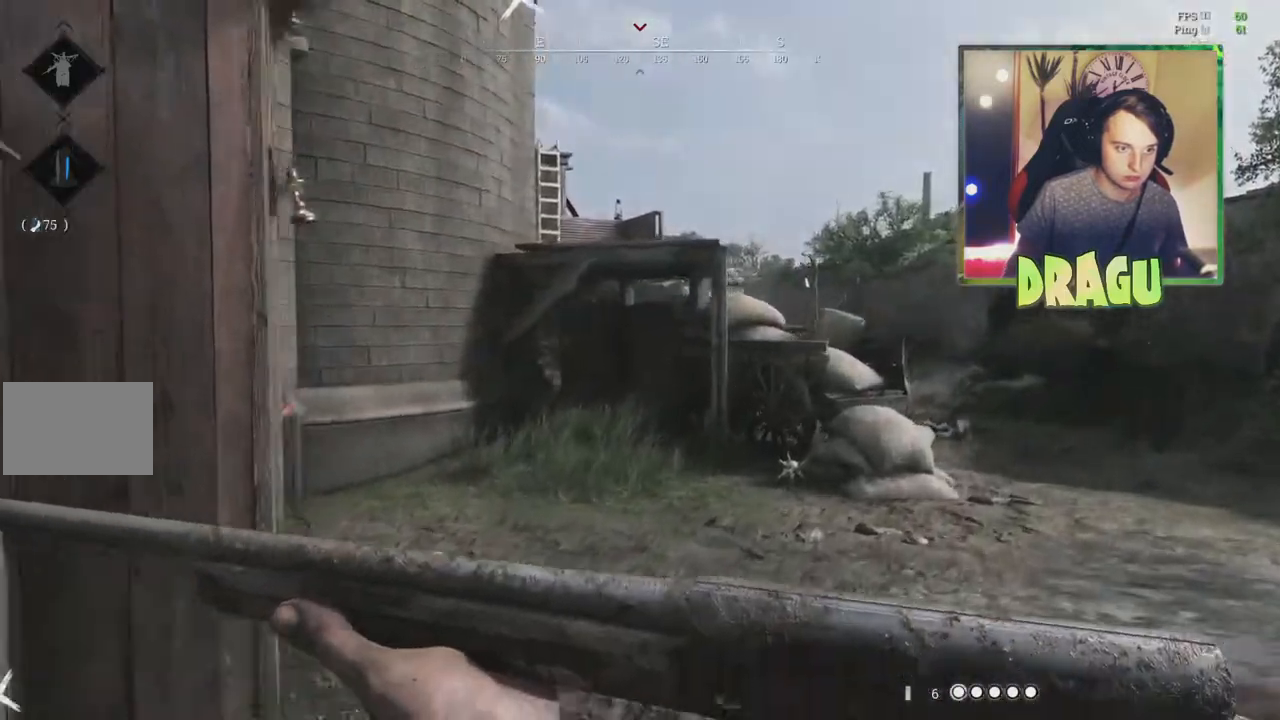
{"keys": ["w"], "mouse": [], "events": [[234, "shift", "up"], [501, "d", "up"]]}
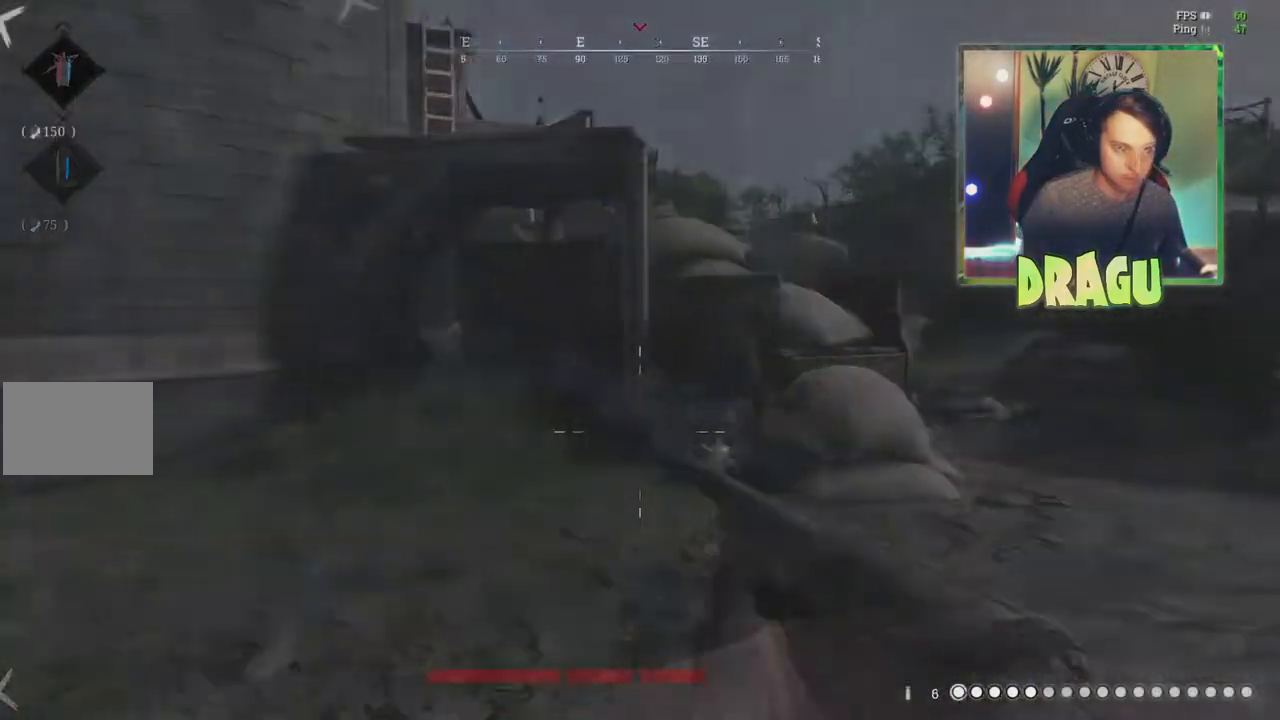
{"keys": ["w"], "mouse": [], "events": []}
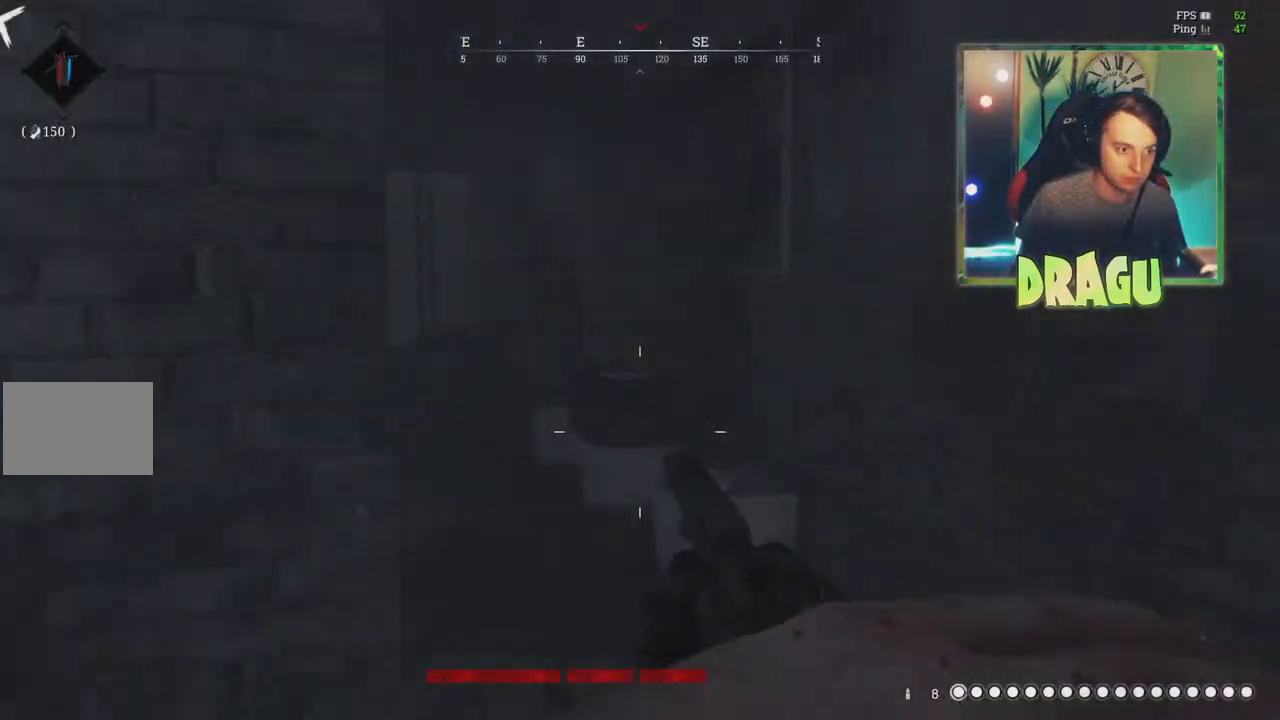
{"keys": ["w"], "mouse": [], "events": []}
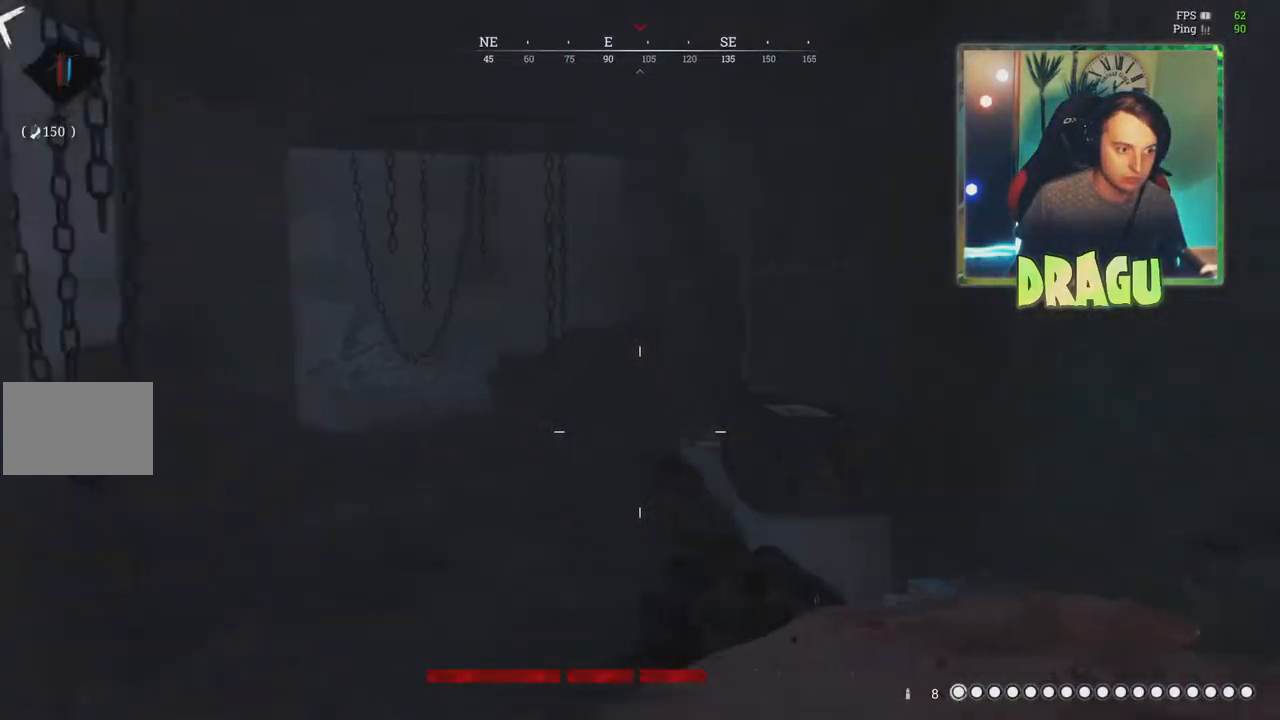
{"keys": ["w"], "mouse": [], "events": []}
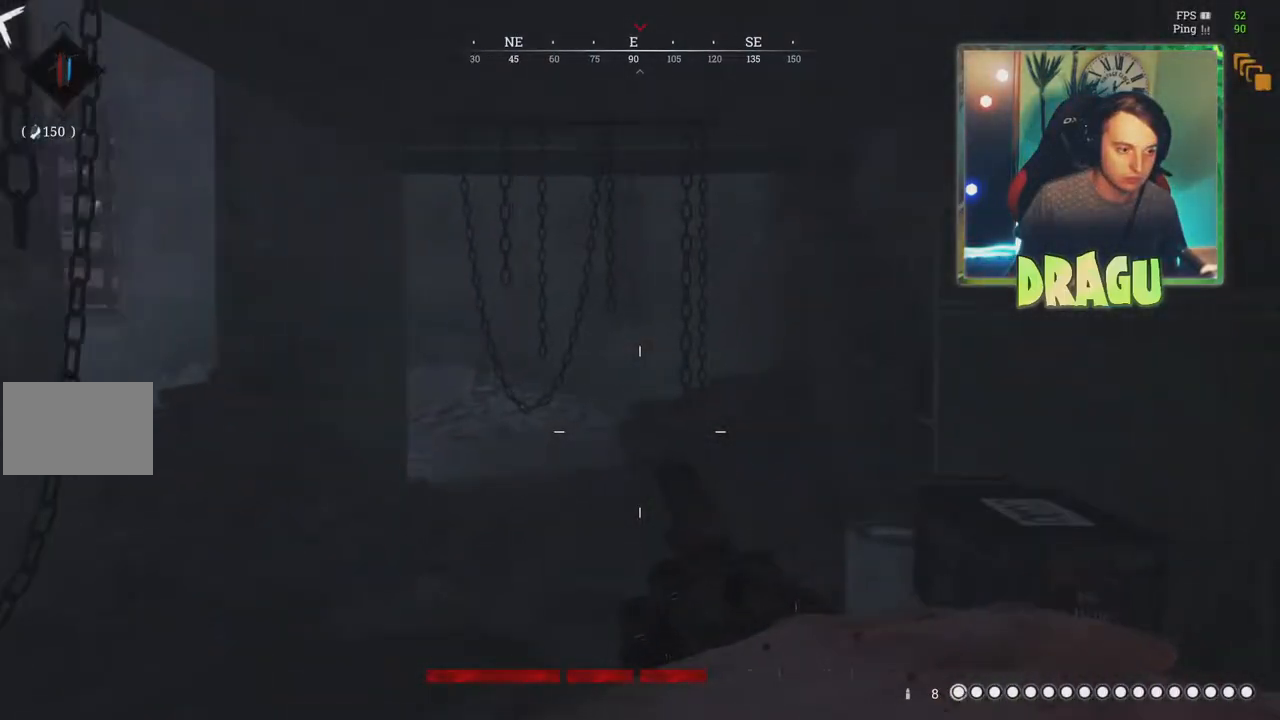
{"keys": ["a", "w"], "mouse": [], "events": [[134, "ctrl", "down"], [250, "ctrl", "up"], [300, "a", "down"]]}
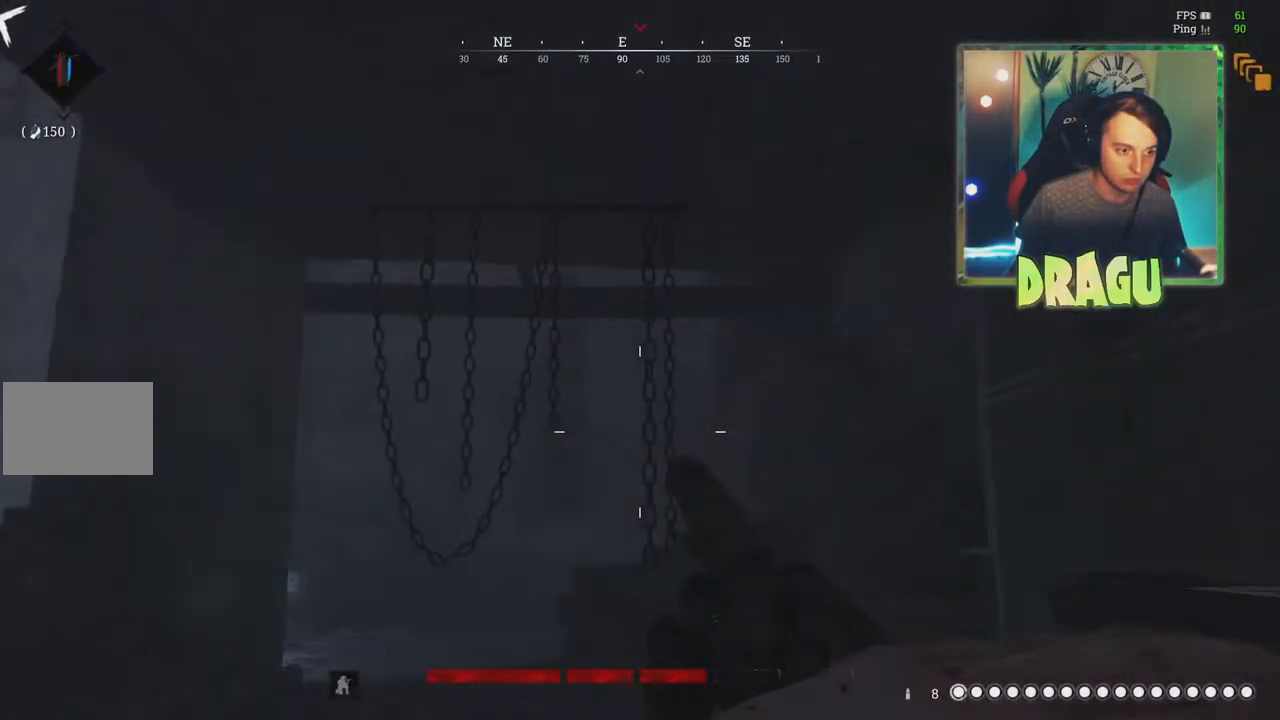
{"keys": ["w"], "mouse": [], "events": [[300, "a", "up"]]}
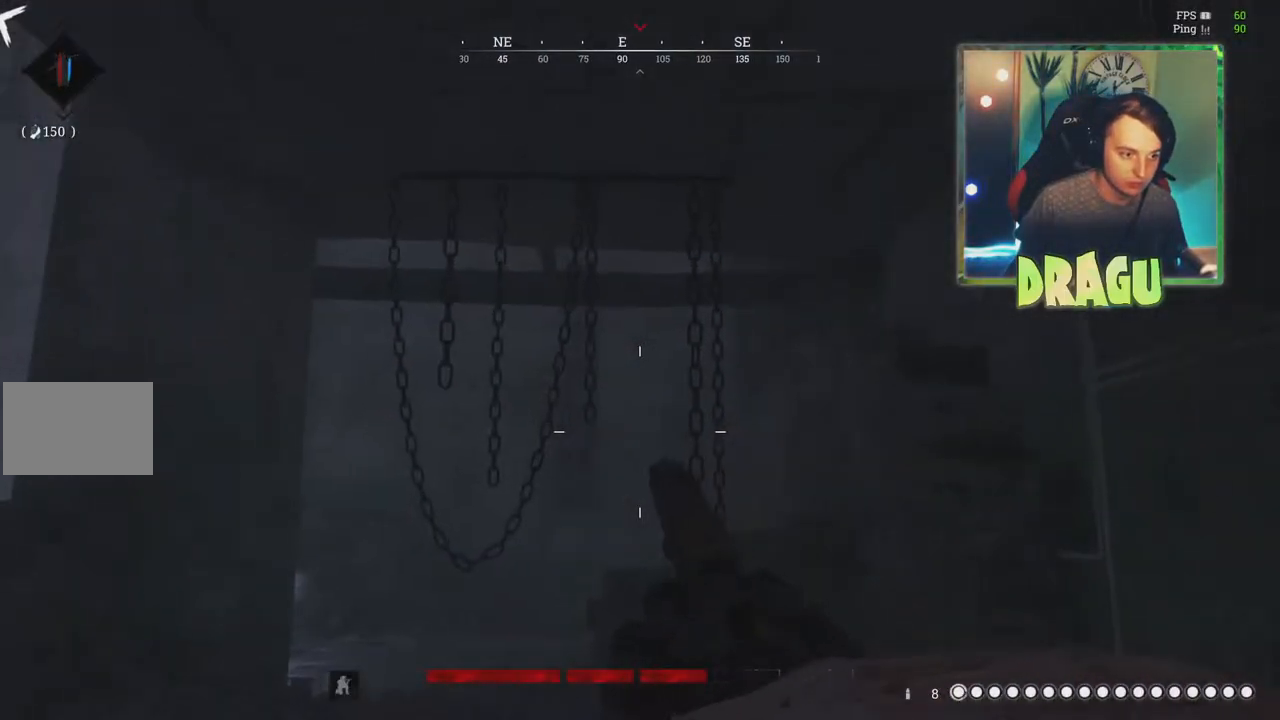
{"keys": ["w"], "mouse": [], "events": []}
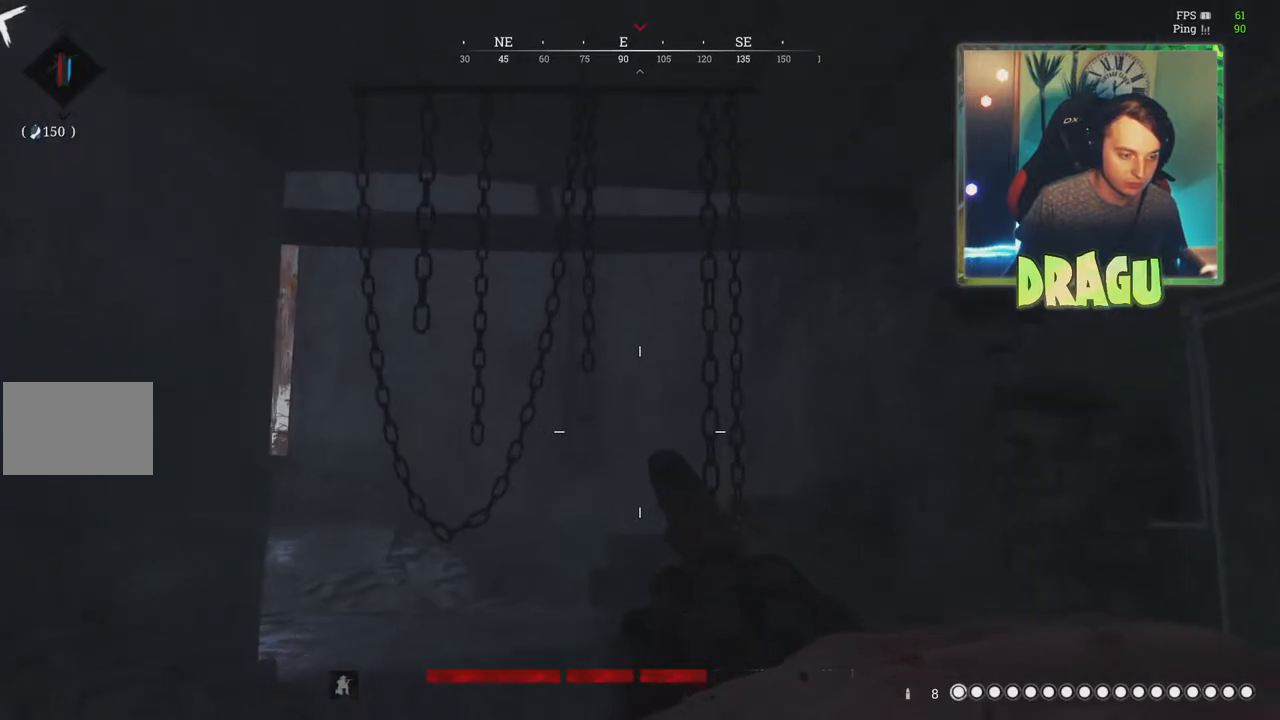
{"keys": ["a", "w"], "mouse": [], "events": [[484, "a", "down"]]}
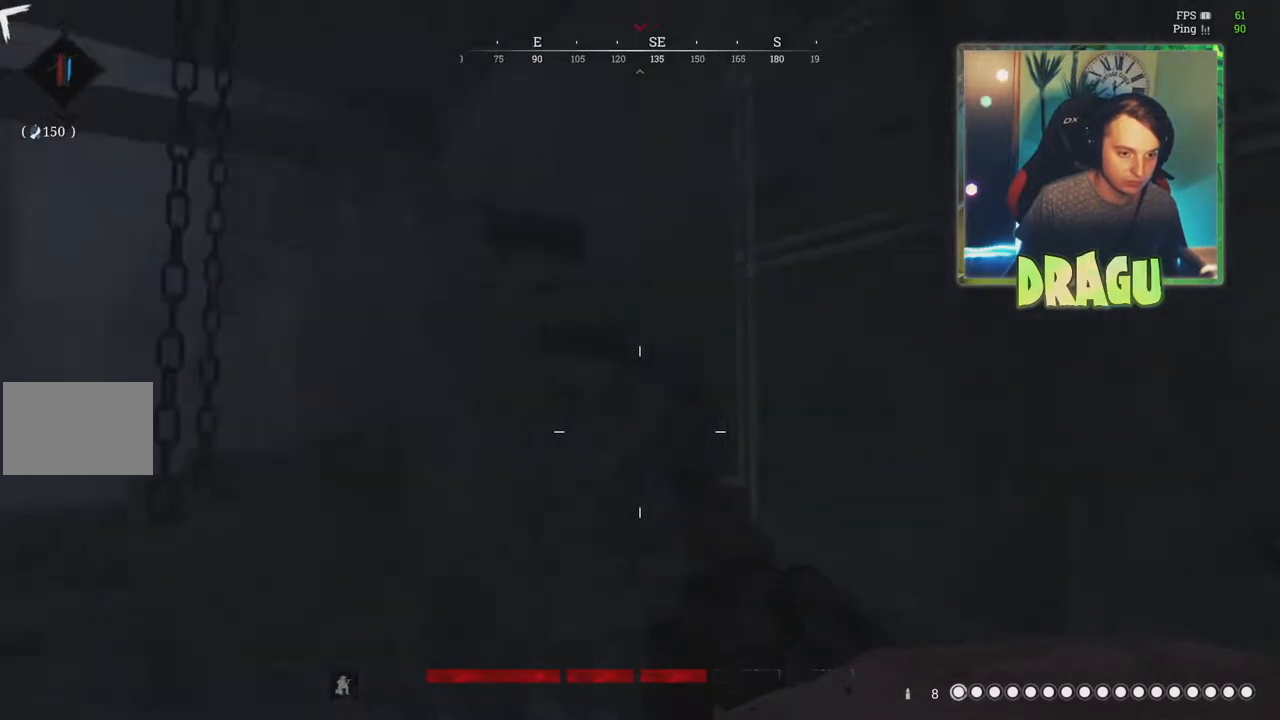
{"keys": ["w"], "mouse": [], "events": [[401, "a", "up"]]}
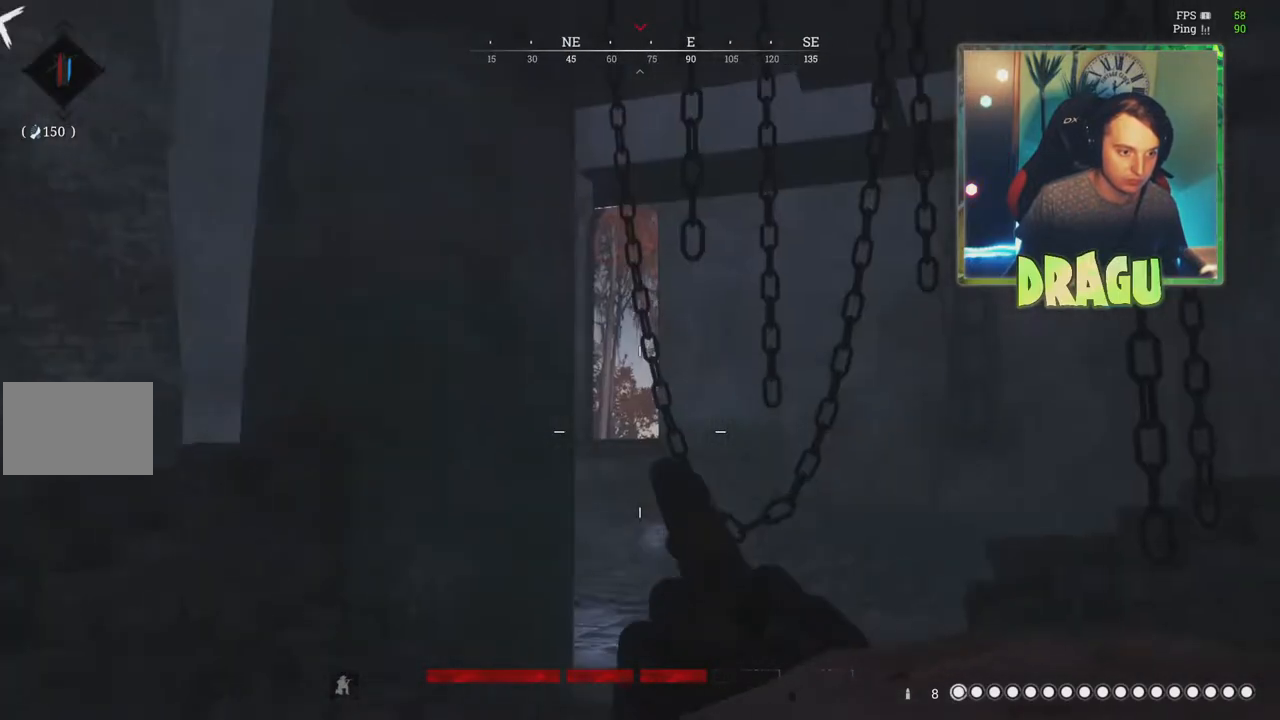
{"keys": ["w"], "mouse": [], "events": []}
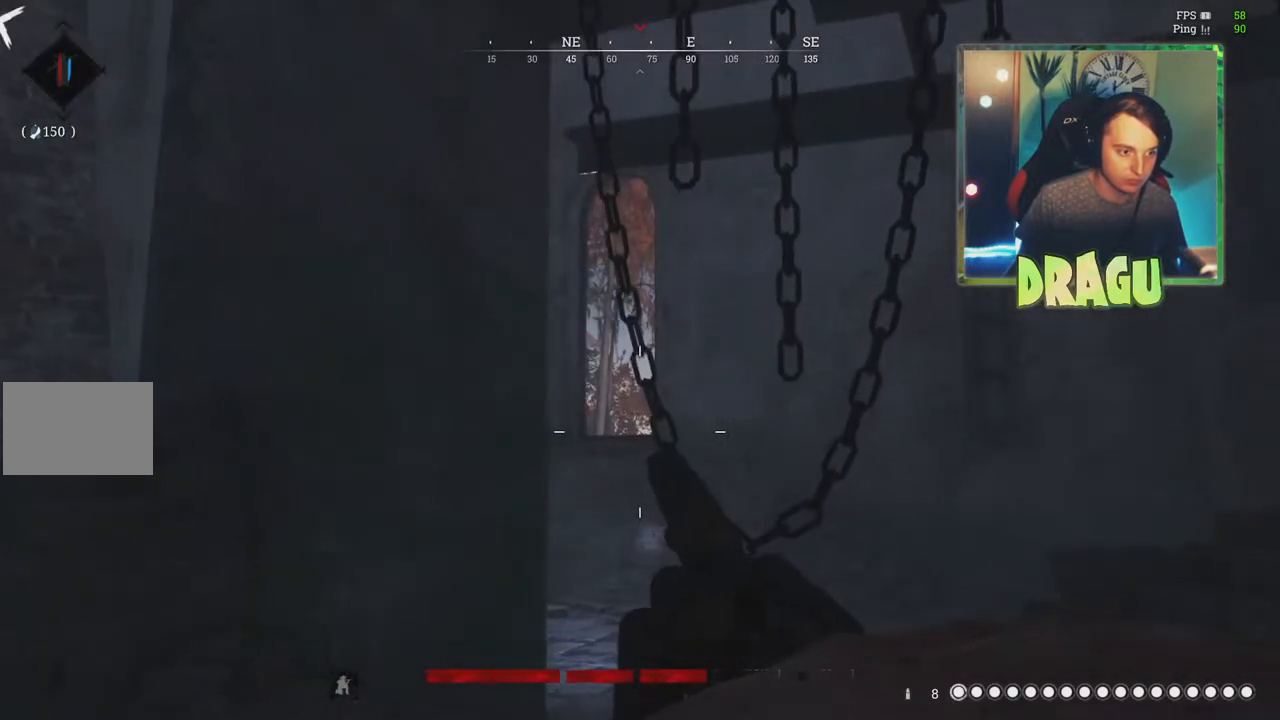
{"keys": ["w"], "mouse": [], "events": []}
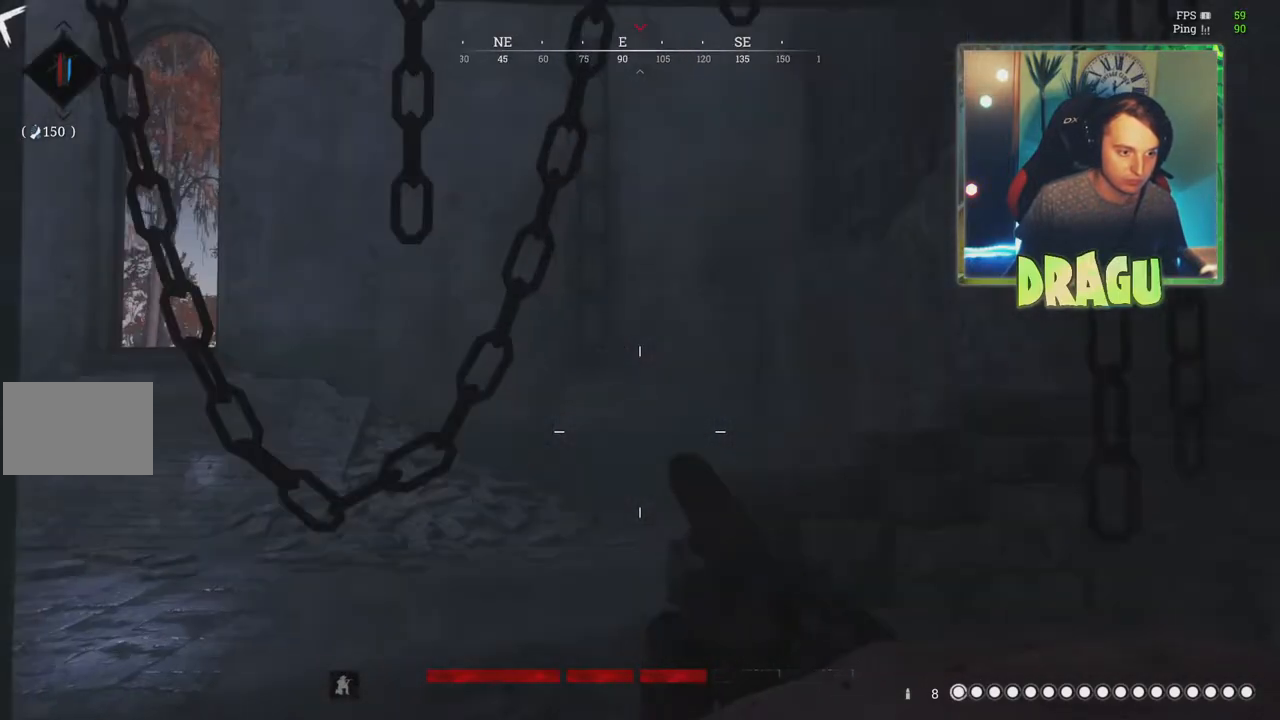
{"keys": ["a", "w"], "mouse": [], "events": [[33, "a", "down"]]}
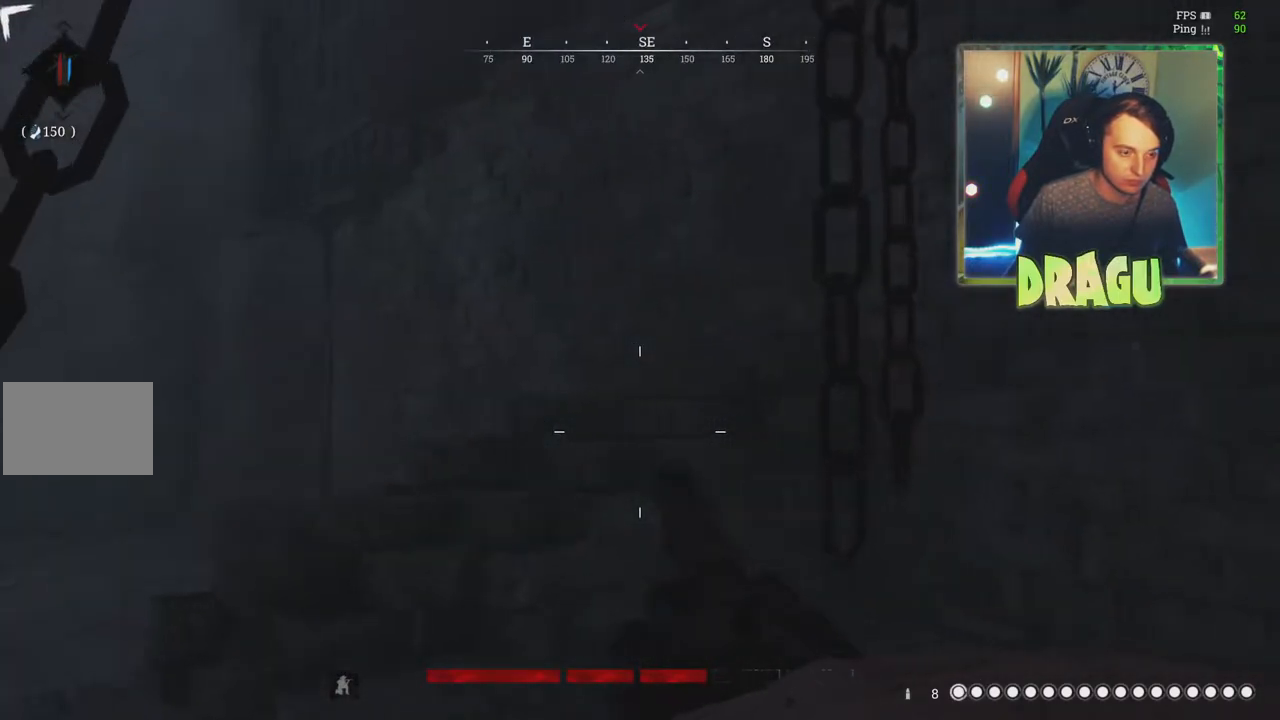
{"keys": ["a", "w"], "mouse": [], "events": []}
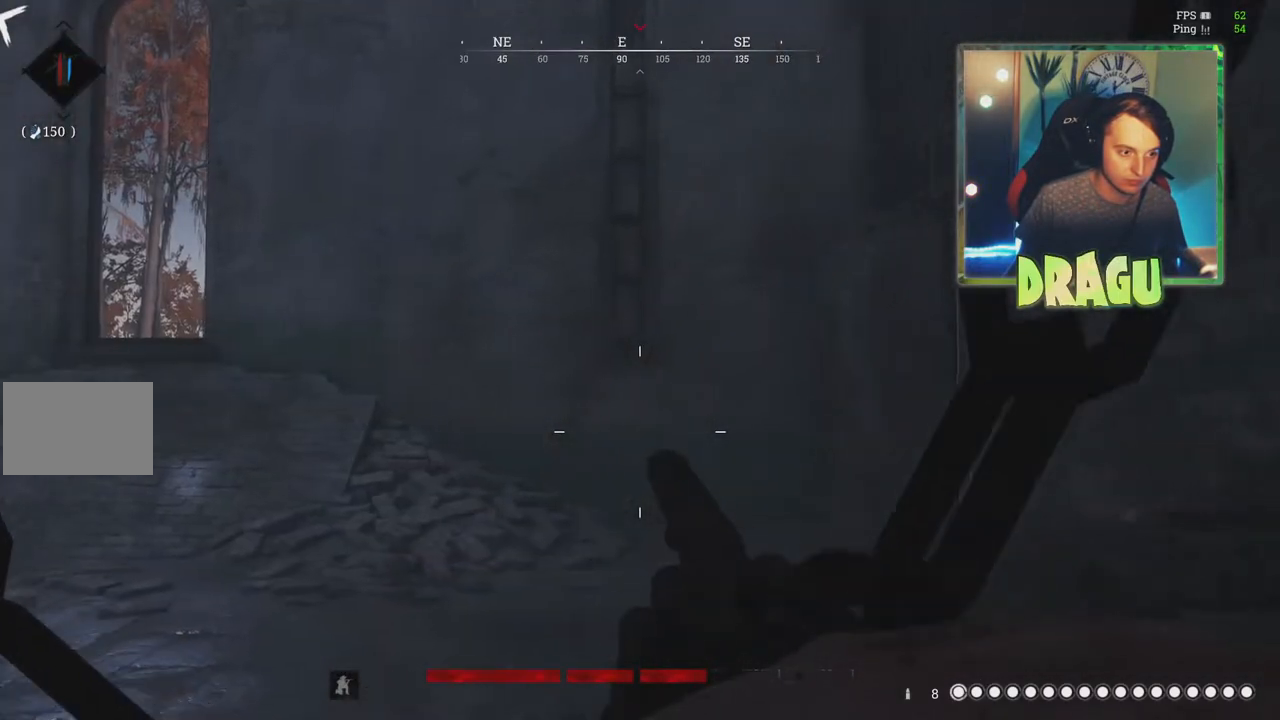
{"keys": ["w"], "mouse": [], "events": [[150, "a", "up"]]}
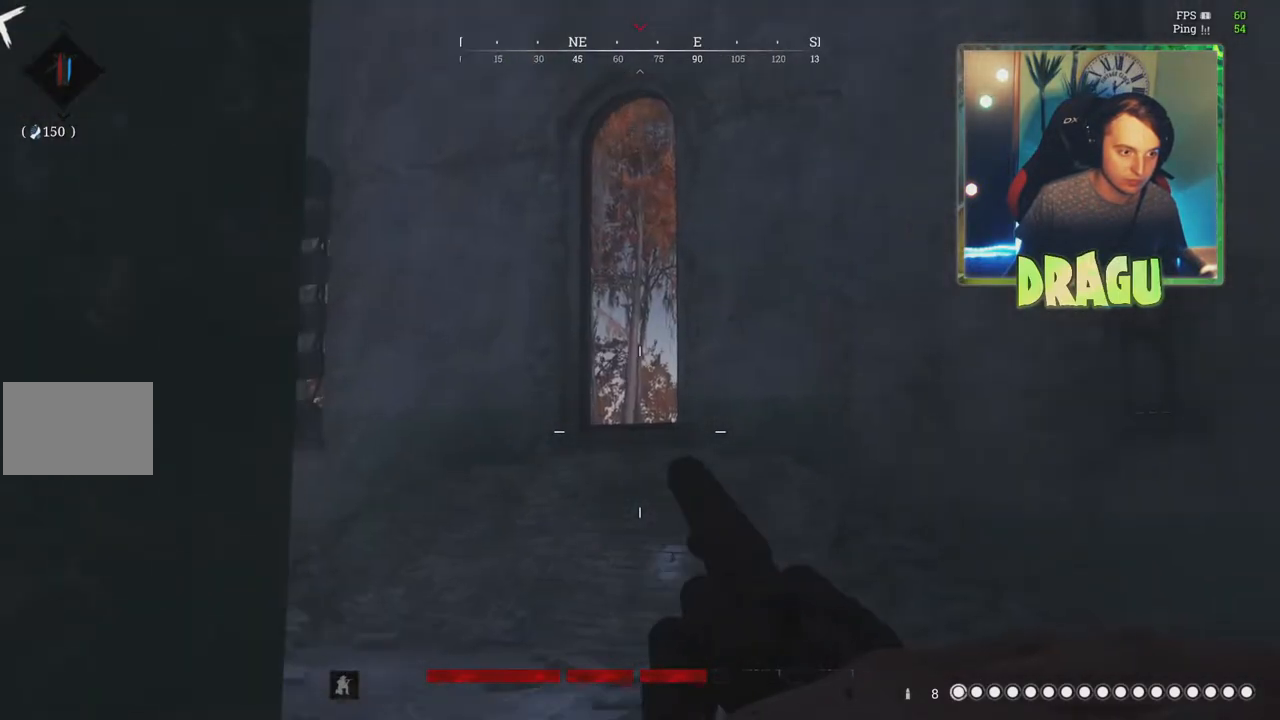
{"keys": ["a", "w"], "mouse": [], "events": [[150, "a", "down"]]}
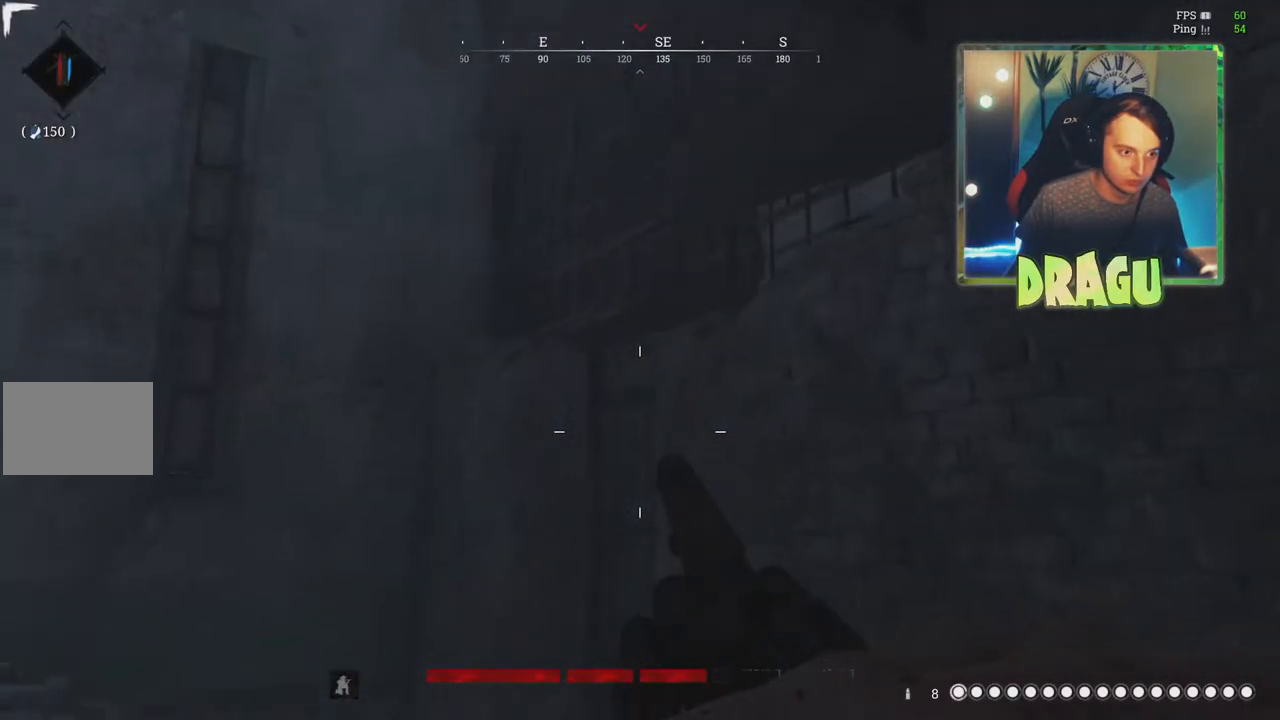
{"keys": ["a", "w"], "mouse": [], "events": []}
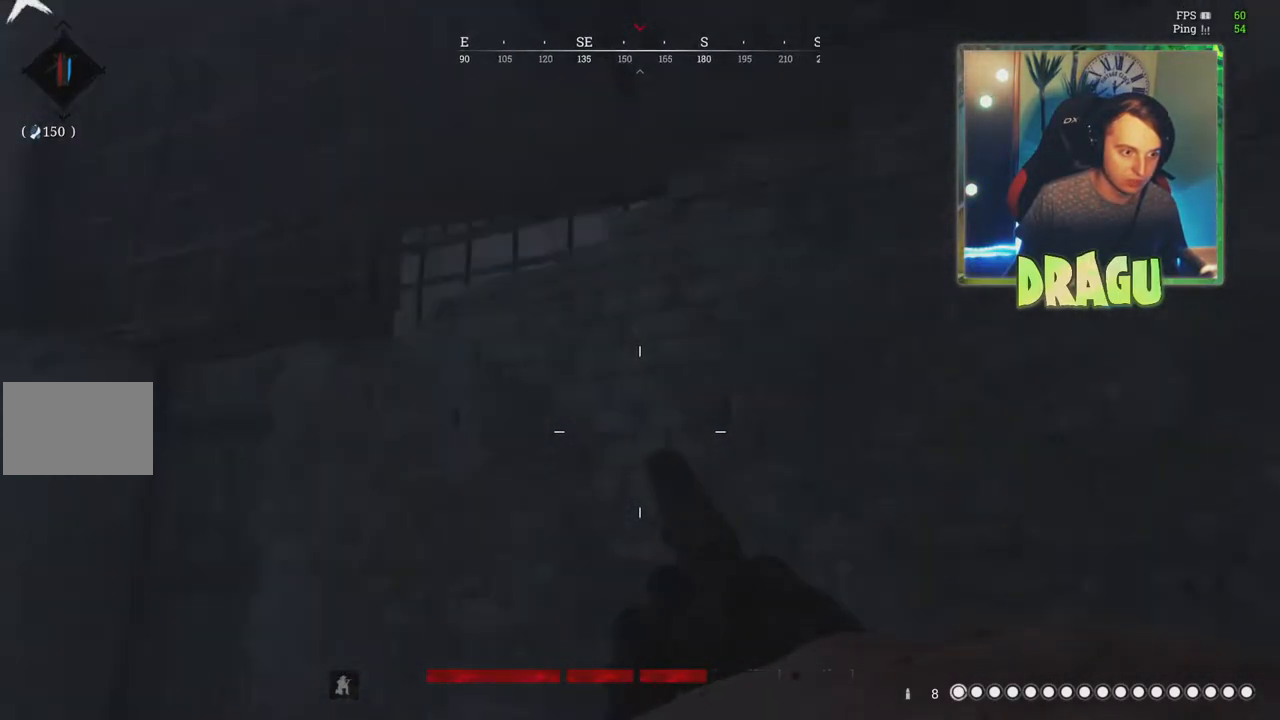
{"keys": ["a", "w"], "mouse": [], "events": []}
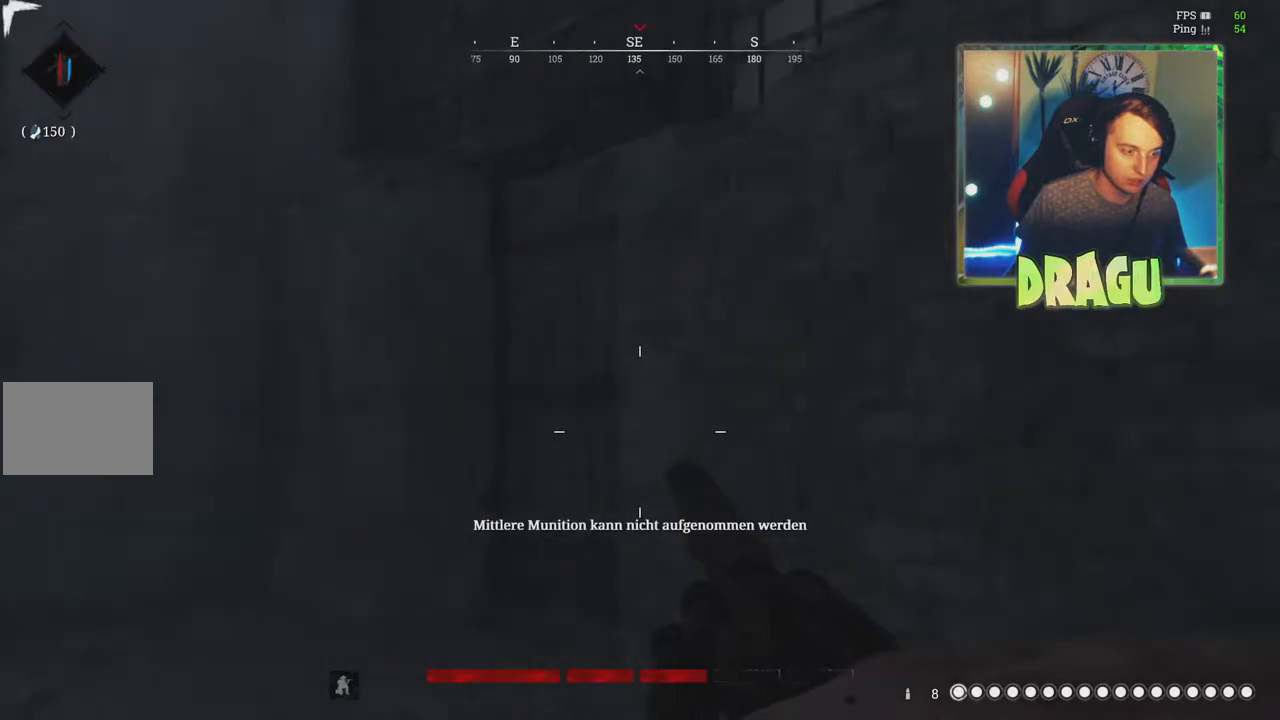
{"keys": ["a", "w"], "mouse": [], "events": []}
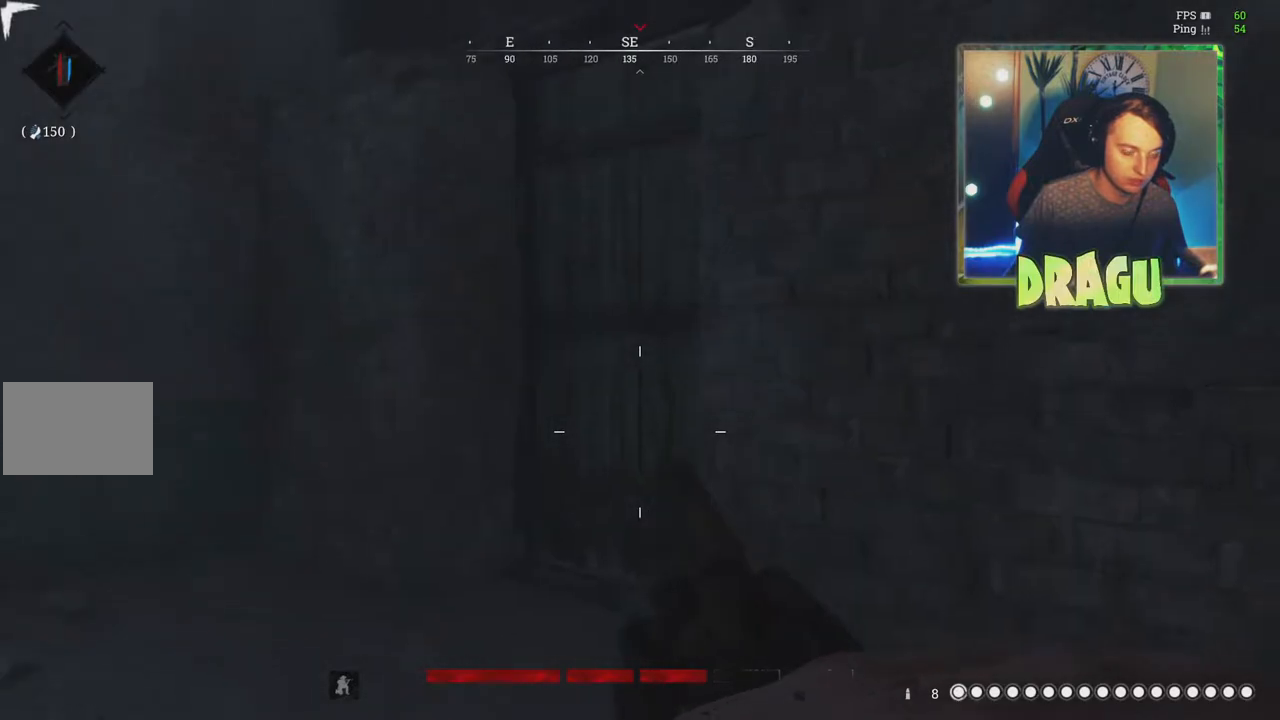
{"keys": ["w"], "mouse": [], "events": [[51, "ctrl", "down"], [167, "a", "up"], [167, "ctrl", "up"]]}